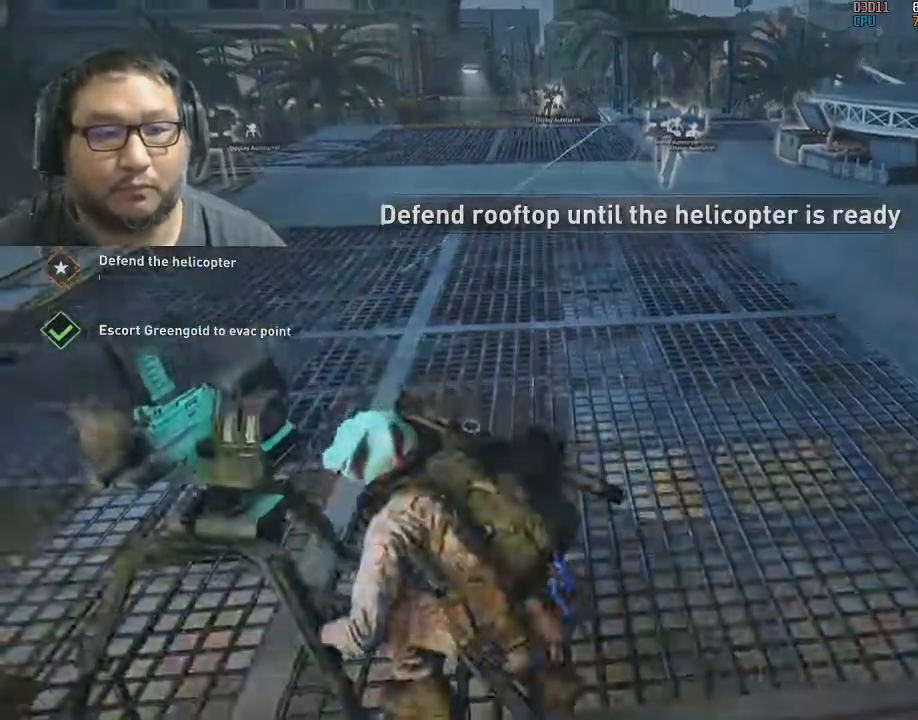
Gameplay with keyboard and mouse; each line is a JSON object with the keys and mouse buttons held at the frame after it. "events" lists presses ("down") and releases ("up") of "1", "2", "3", "4", "5", "a", "alt", "c", "caps_lock", "ctrl", "d", "e", "f", "g", "q", "r", "s", "shift", "space", "t", "tab", "v", "w", "x", "z", "mouse_left", "mouse_wheel" and "mouse_right" between this image and that frame as [ms after this image, input, new state], when the widget could be followed in between. "mouse_left", "mouse_wheel", "mouse_right" = the "left", "wheel", "right" buttons of the "mouse" list. No other keys are recorded. "wheel" means that the mouse wheel is clicked or scrolled. "mouse_move" is the direction in which the mouse moves at that frame (one of eight, or "still"), when it could be read.
{"keys": ["shift", "w"], "mouse": [], "mouse_move": "still", "events": [[133, "a", "down"], [133, "shift", "down"], [133, "w", "down"], [167, "a", "up"], [367, "r", "down"], [467, "r", "up"]]}
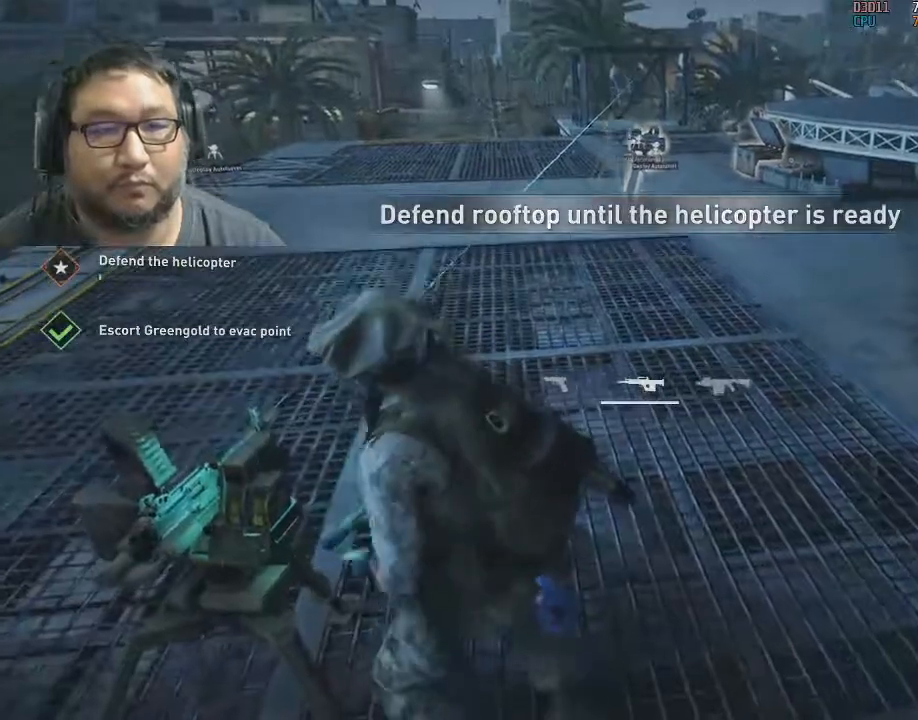
{"keys": ["2", "shift", "w"], "mouse": [], "mouse_move": "still", "events": [[50, "r", "down"], [150, "r", "up"], [483, "2", "down"]]}
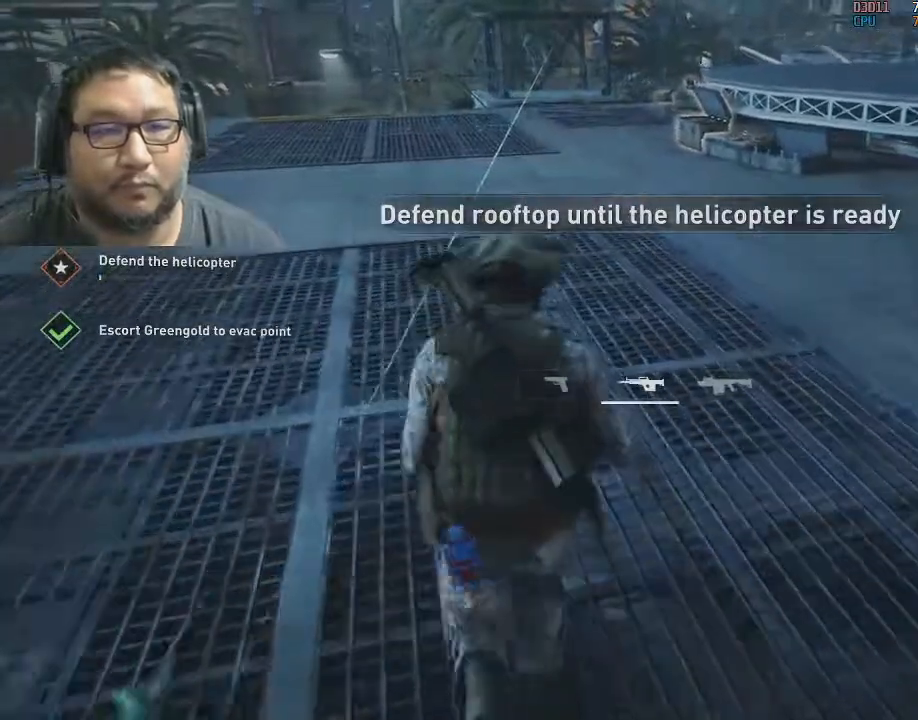
{"keys": ["shift", "w"], "mouse": [], "mouse_move": "still", "events": [[33, "q", "down"], [83, "q", "up"], [117, "2", "up"]]}
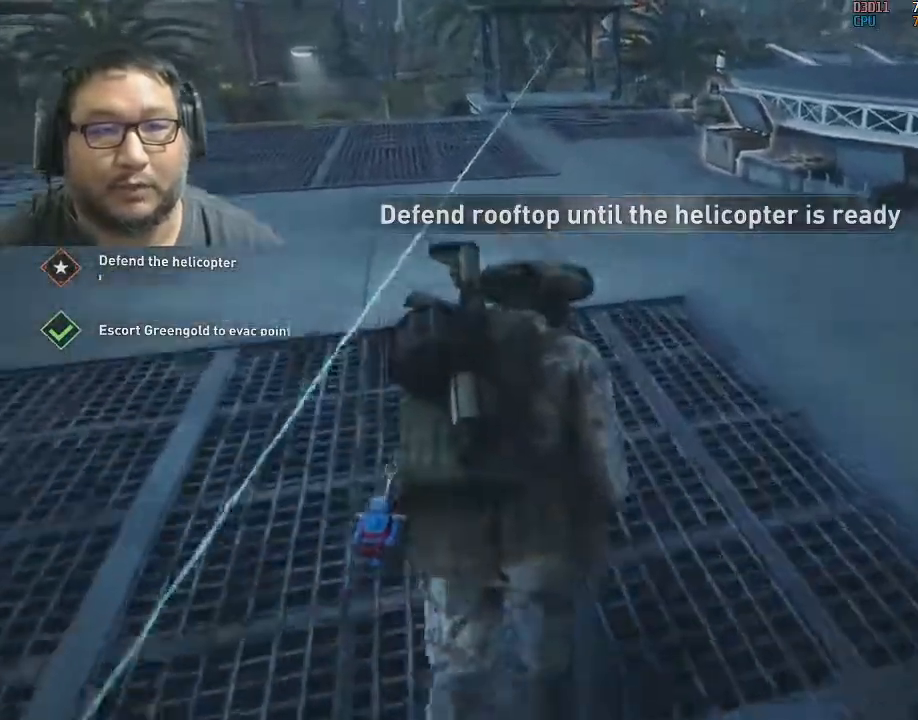
{"keys": ["a", "shift", "w"], "mouse": [], "mouse_move": "still", "events": [[100, "2", "down"], [233, "2", "up"], [467, "a", "down"]]}
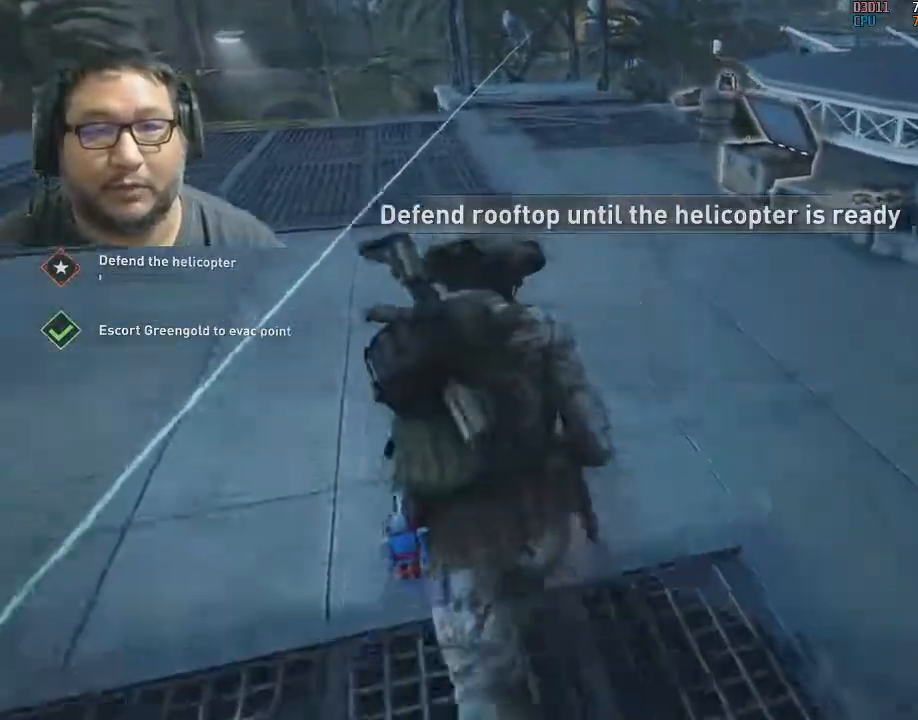
{"keys": ["shift", "w"], "mouse": [], "mouse_move": "still", "events": [[50, "a", "up"], [283, "a", "down"], [333, "a", "up"]]}
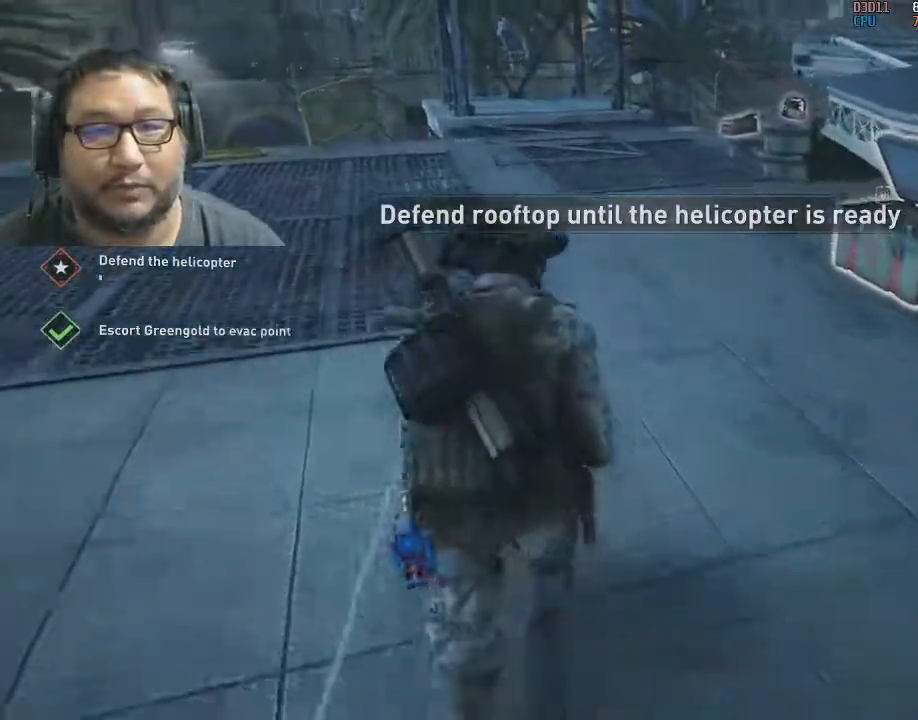
{"keys": ["a"], "mouse": [], "mouse_move": "right", "events": [[117, "a", "down"], [400, "w", "up"], [483, "shift", "up"]]}
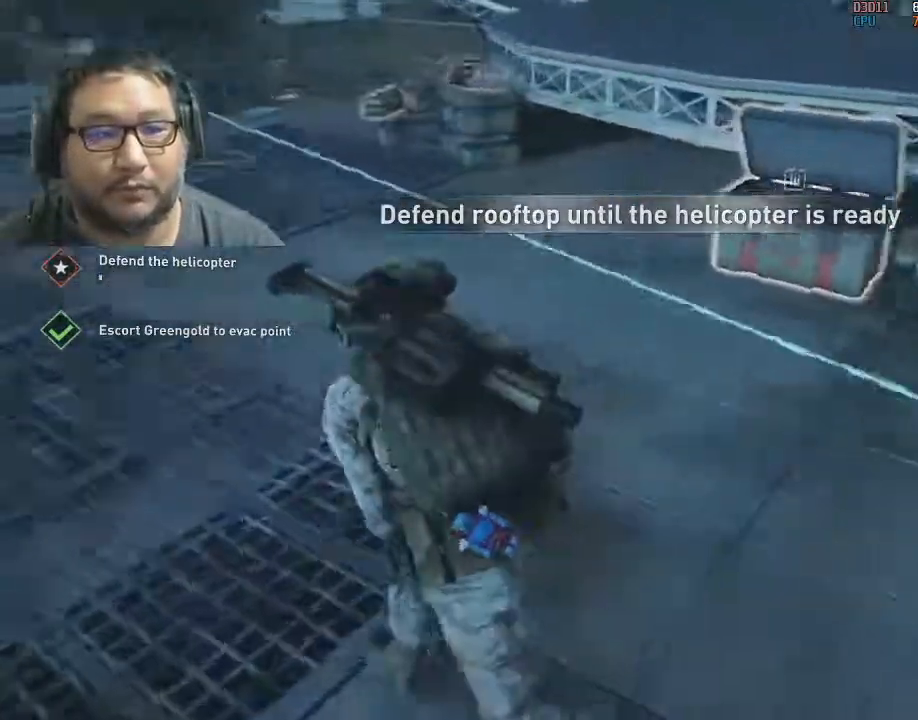
{"keys": ["s"], "mouse": ["wheel"], "mouse_move": "right", "events": [[83, "s", "down"], [183, "mouse_wheel", "down"], [417, "a", "up"]]}
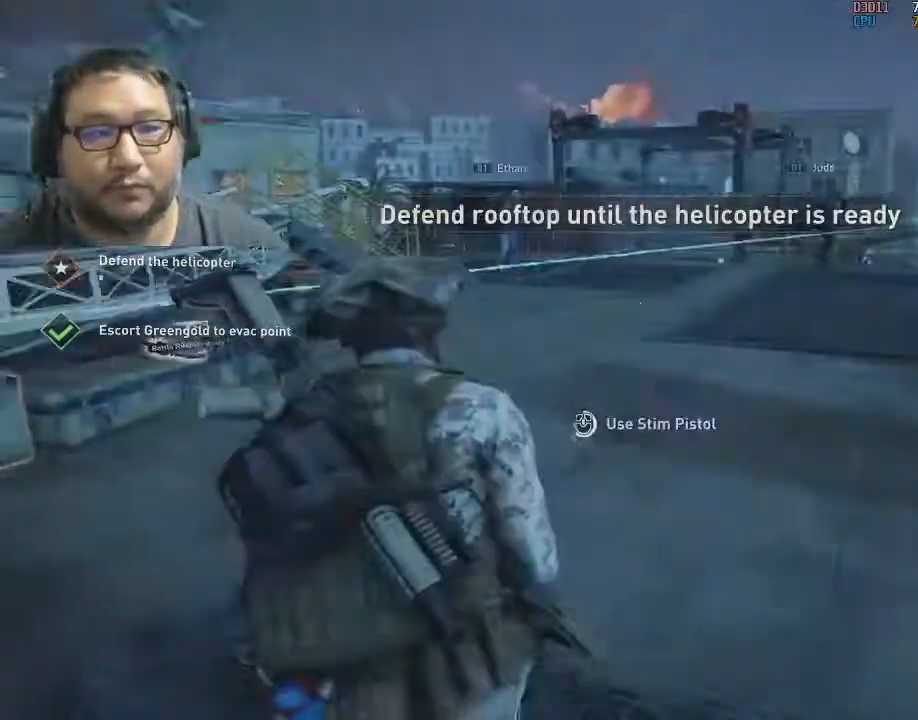
{"keys": ["a"], "mouse": [], "mouse_move": "left", "events": [[50, "a", "down"], [100, "a", "up"], [300, "mouse_wheel", "up"], [383, "a", "down"], [433, "s", "up"]]}
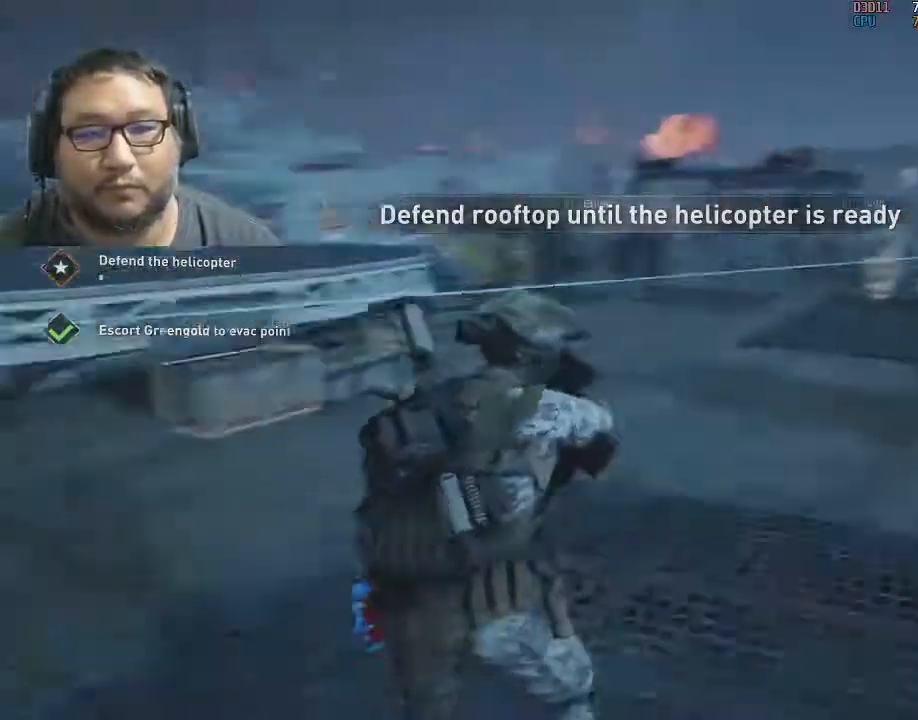
{"keys": ["shift", "w"], "mouse": [], "mouse_move": "up-right", "events": [[167, "shift", "down"], [167, "w", "down"], [267, "a", "up"]]}
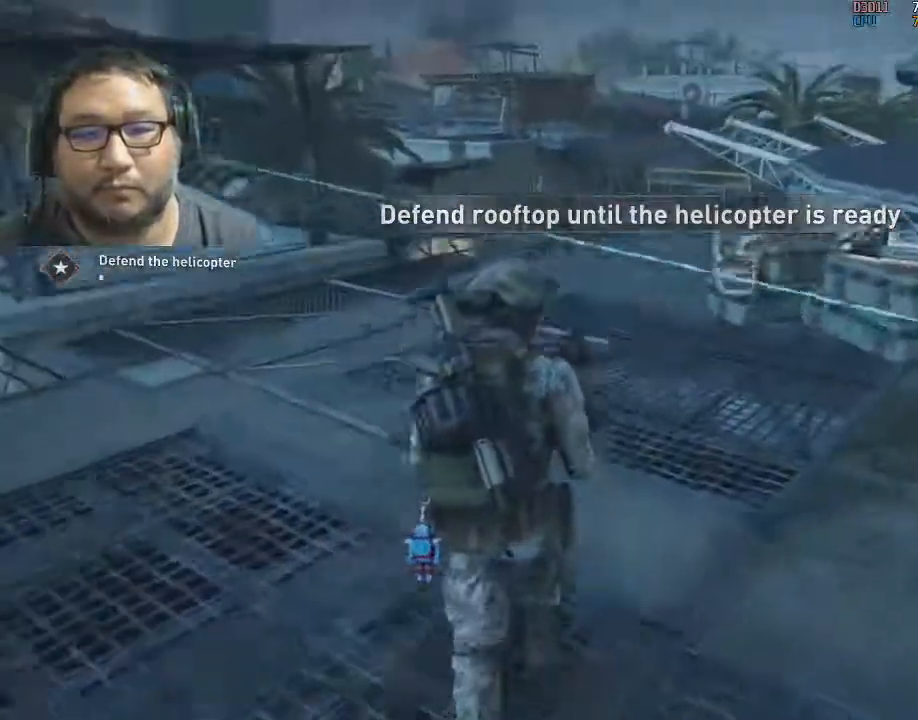
{"keys": ["shift", "w"], "mouse": [], "mouse_move": "still", "events": [[83, "d", "down"], [183, "d", "up"]]}
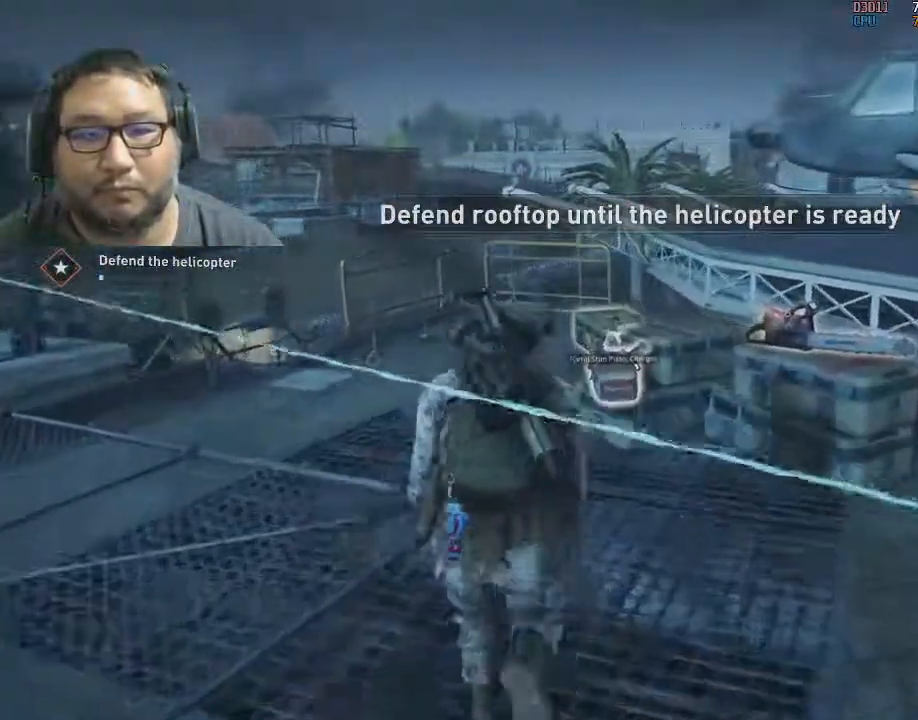
{"keys": ["e"], "mouse": [], "mouse_move": "still", "events": [[50, "e", "down"], [200, "shift", "up"], [333, "w", "up"]]}
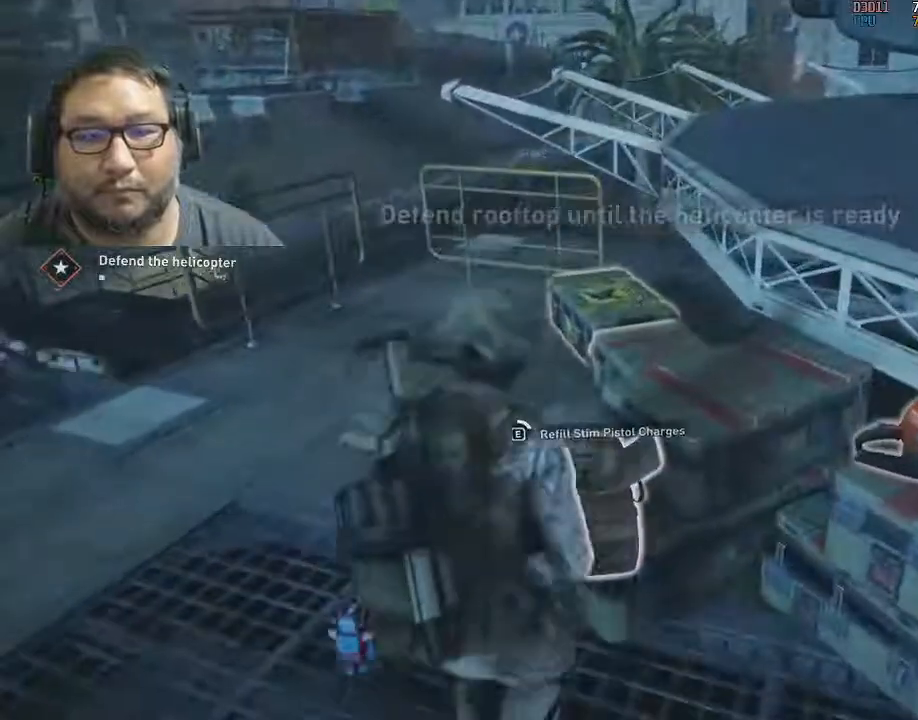
{"keys": ["e"], "mouse": [], "mouse_move": "left", "events": []}
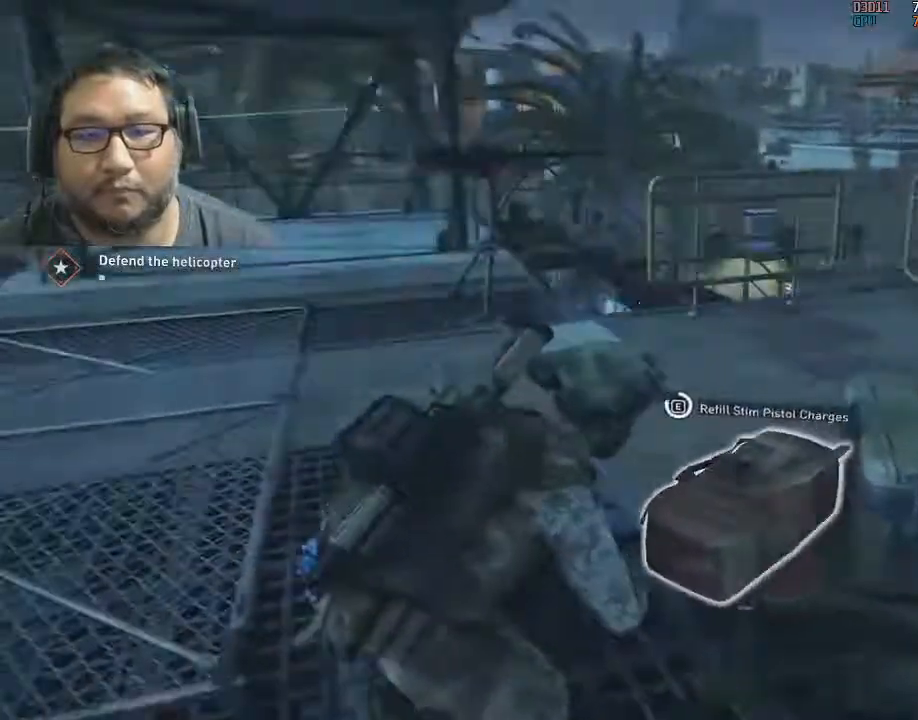
{"keys": ["2"], "mouse": [], "mouse_move": "left", "events": [[367, "e", "up"], [467, "2", "down"]]}
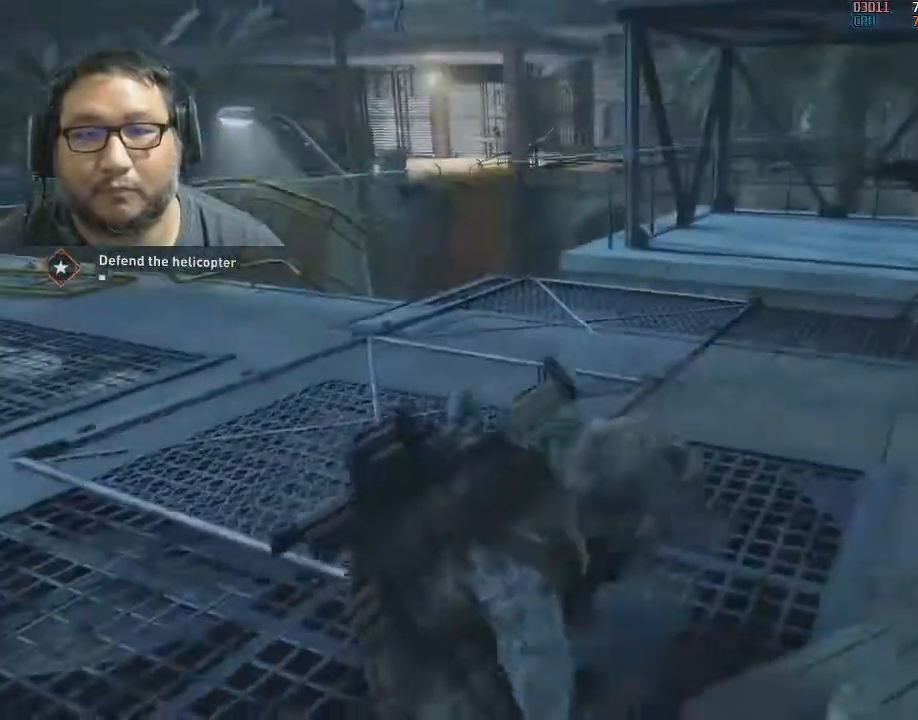
{"keys": ["shift", "w"], "mouse": [], "mouse_move": "right", "events": [[100, "2", "up"], [200, "d", "down"], [283, "w", "down"], [333, "d", "up"], [333, "shift", "down"]]}
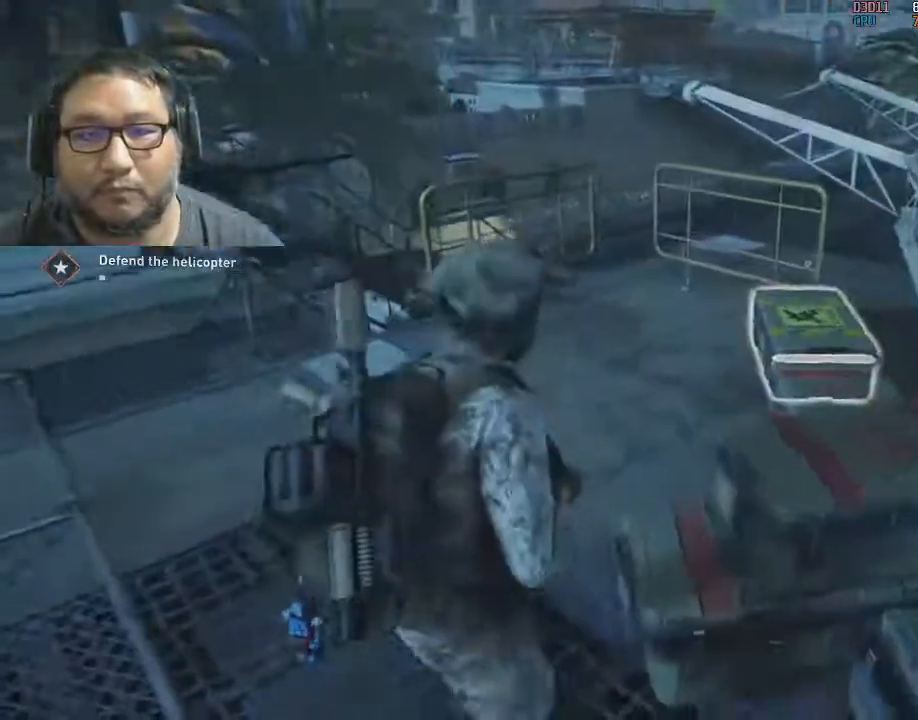
{"keys": ["e", "shift", "w"], "mouse": [], "mouse_move": "right", "events": [[433, "e", "down"]]}
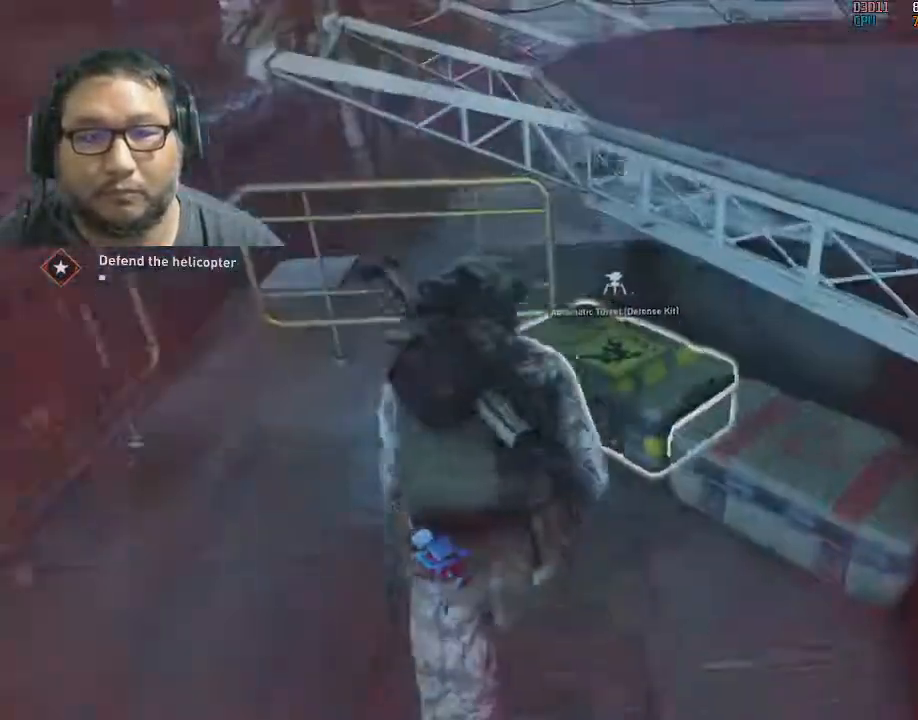
{"keys": ["e"], "mouse": [], "mouse_move": "right", "events": [[83, "shift", "up"], [133, "w", "up"]]}
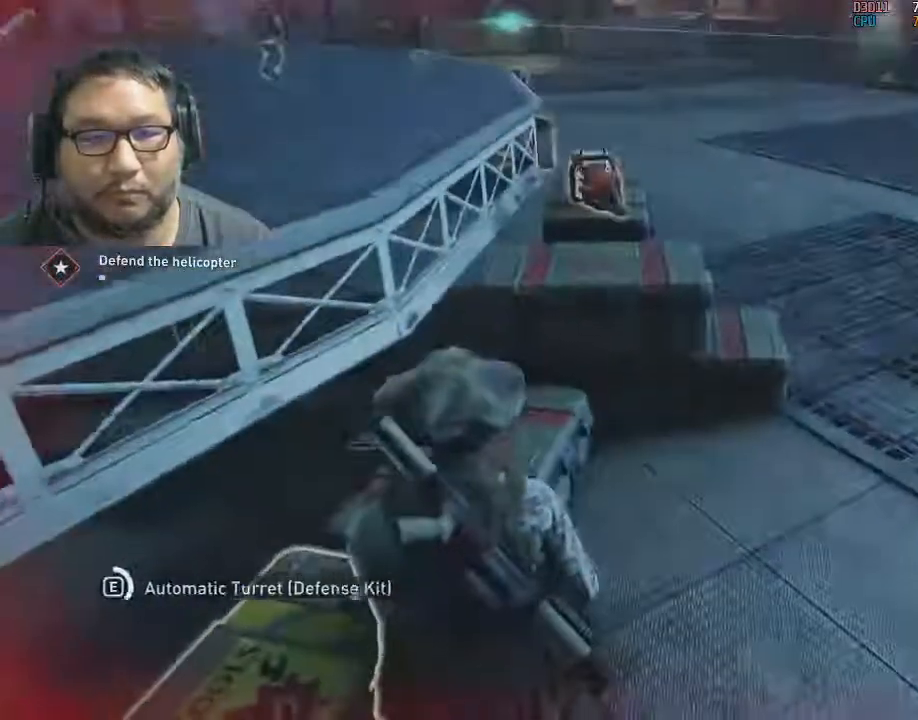
{"keys": ["e"], "mouse": [], "mouse_move": "still", "events": []}
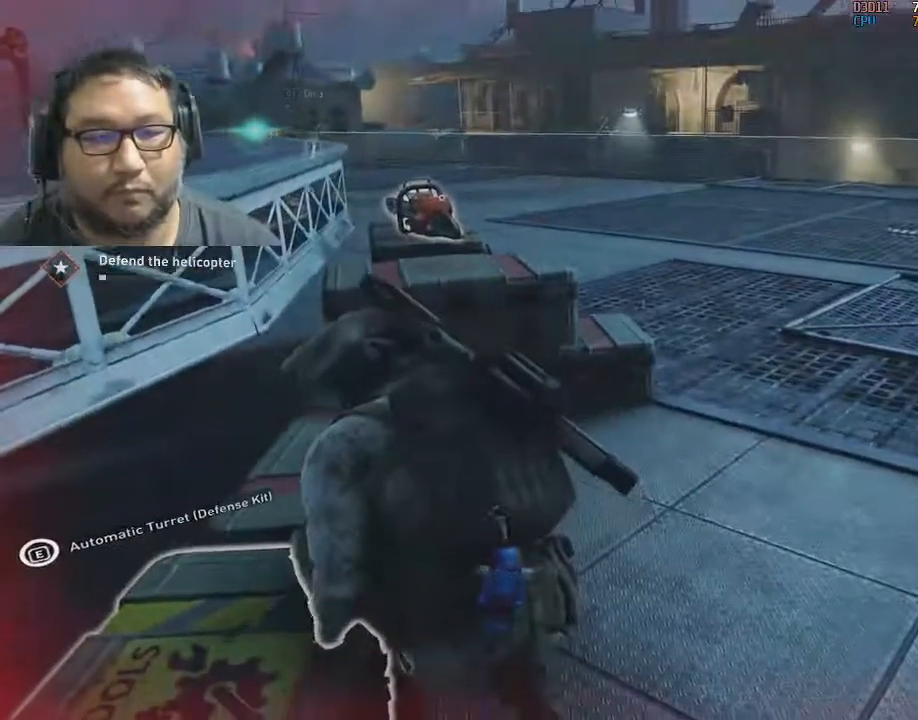
{"keys": ["d", "shift", "w"], "mouse": [], "mouse_move": "right", "events": [[267, "e", "up"], [350, "d", "down"], [450, "shift", "down"], [500, "w", "down"]]}
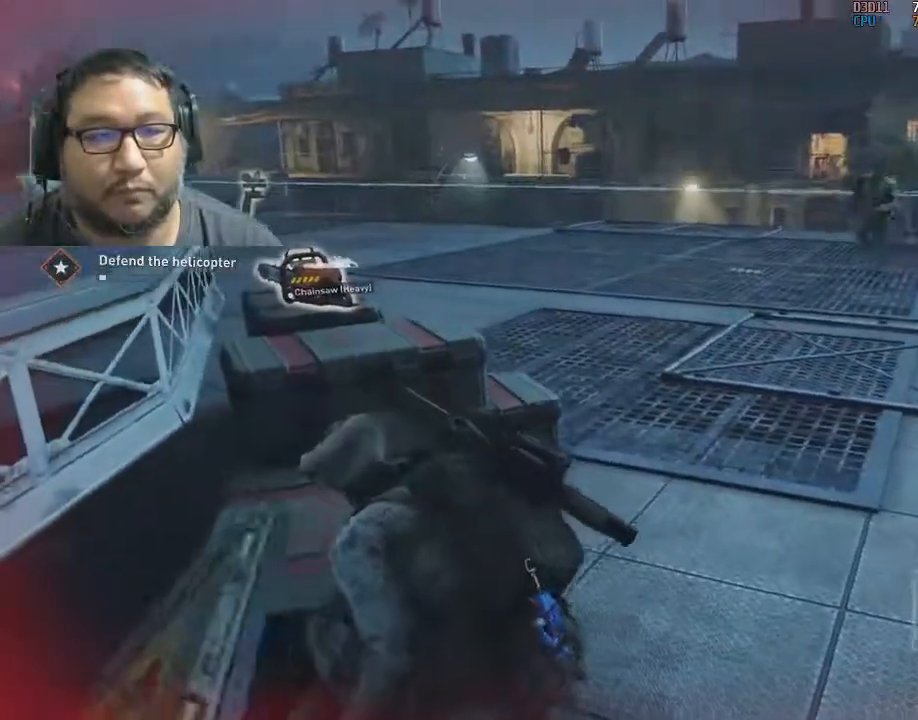
{"keys": ["shift", "w"], "mouse": [], "mouse_move": "right", "events": [[50, "d", "up"], [183, "d", "down"], [267, "d", "up"], [417, "mouse_left", "down"], [467, "mouse_left", "up"]]}
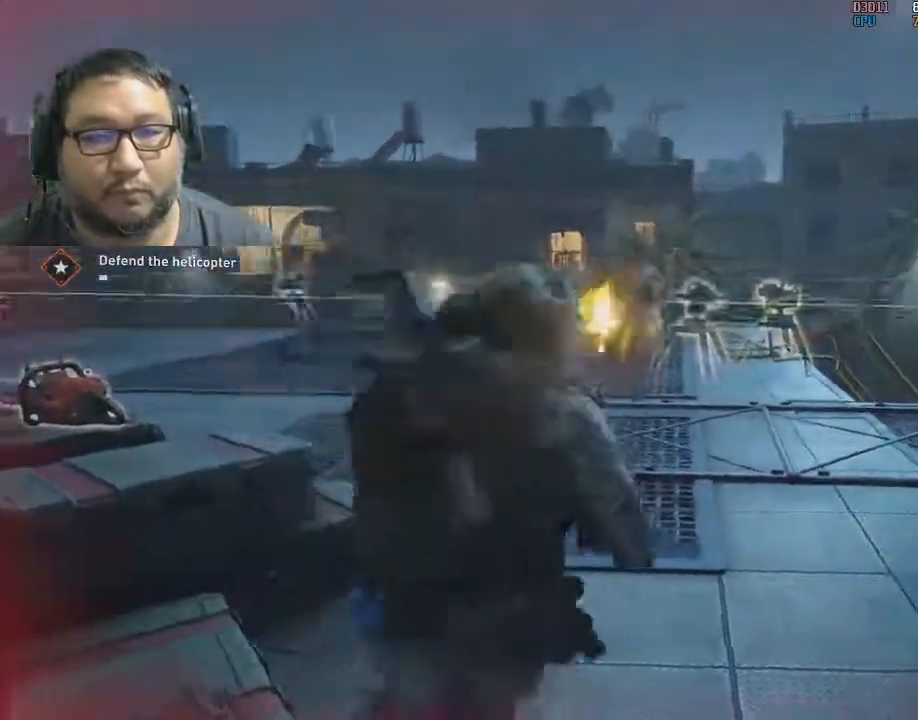
{"keys": ["w"], "mouse": [], "mouse_move": "still", "events": [[17, "mouse_left", "down"], [67, "shift", "up"], [150, "mouse_left", "up"], [200, "mouse_left", "down"], [333, "mouse_left", "up"], [383, "a", "down"], [383, "mouse_left", "down"], [433, "a", "up"], [433, "mouse_left", "up"]]}
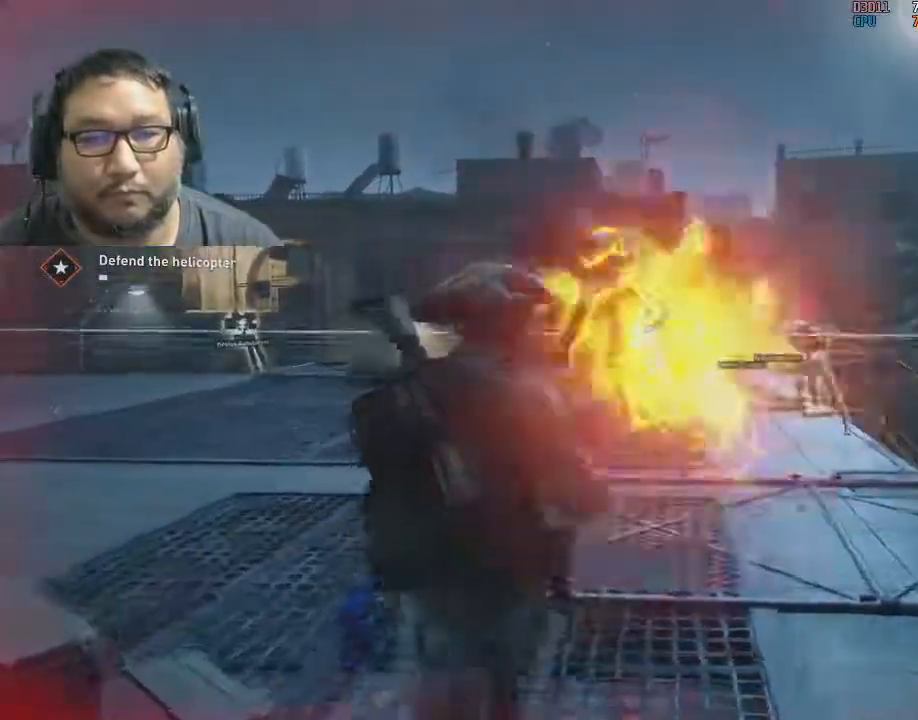
{"keys": ["a", "shift", "w"], "mouse": ["left"], "mouse_move": "still", "events": [[17, "a", "down"], [217, "a", "up"], [217, "shift", "down"], [450, "mouse_left", "down"], [483, "a", "down"]]}
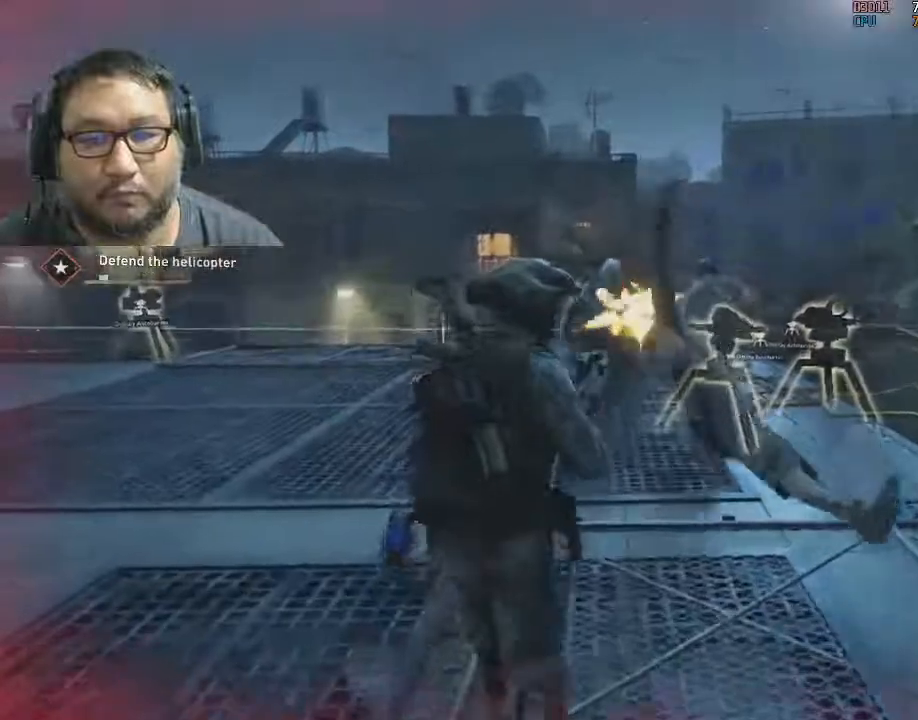
{"keys": ["a"], "mouse": ["left"], "mouse_move": "still", "events": [[33, "shift", "up"], [33, "w", "up"], [83, "mouse_left", "up"], [133, "mouse_left", "down"], [283, "mouse_left", "up"], [317, "mouse_left", "down"], [467, "mouse_left", "up"], [500, "mouse_left", "down"]]}
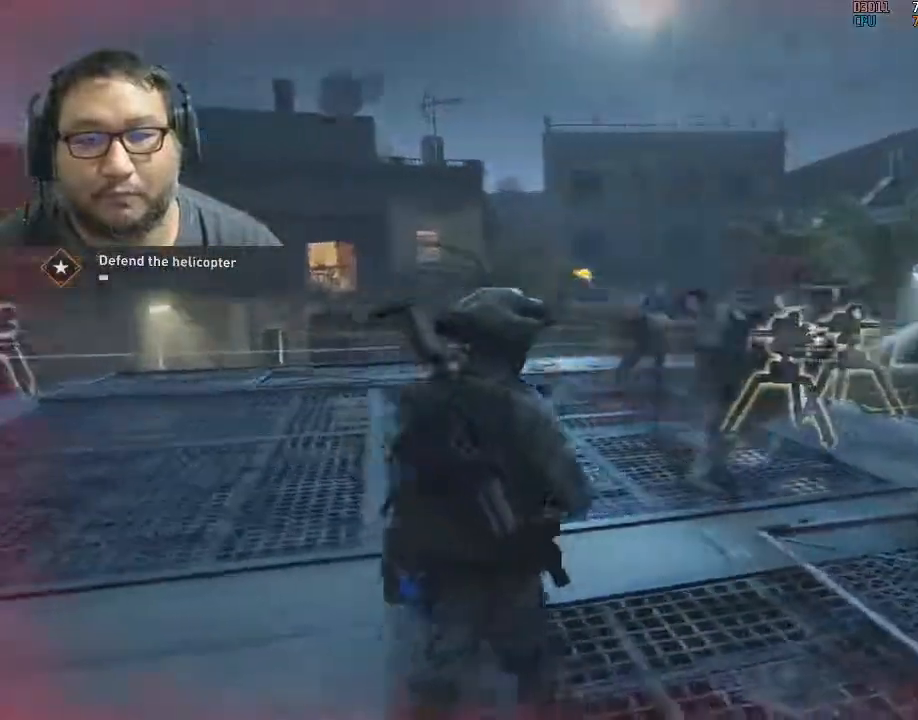
{"keys": ["d", "shift", "w"], "mouse": [], "mouse_move": "left", "events": [[50, "mouse_left", "up"], [100, "mouse_left", "down"], [150, "mouse_left", "up"], [150, "shift", "down"], [150, "w", "down"], [233, "r", "down"], [283, "a", "up"], [333, "r", "up"], [467, "d", "down"]]}
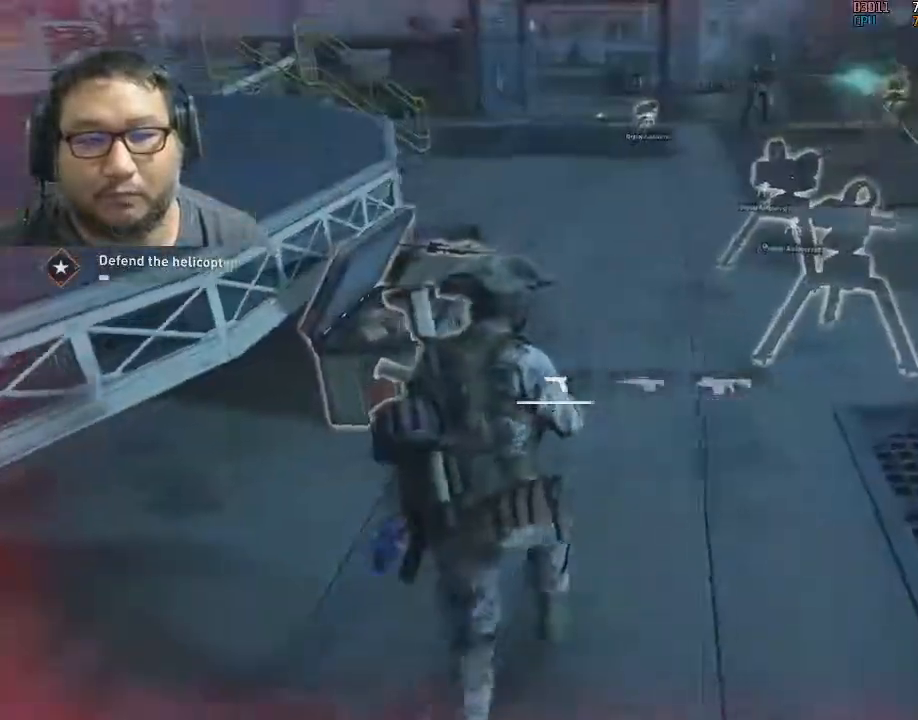
{"keys": ["shift", "w"], "mouse": [], "mouse_move": "still", "events": [[117, "d", "up"]]}
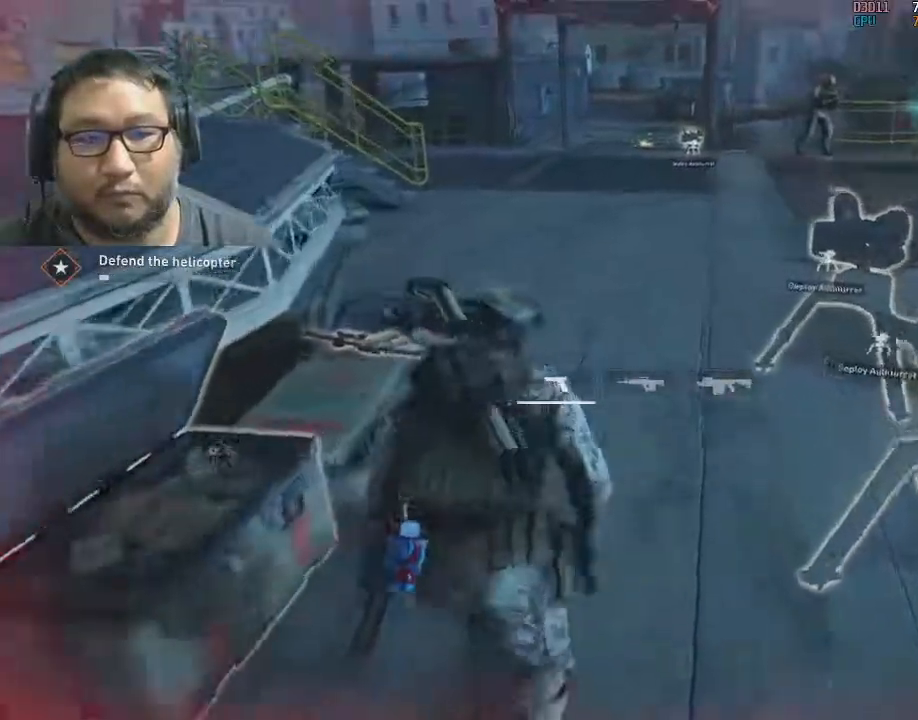
{"keys": ["e", "w"], "mouse": [], "mouse_move": "left", "events": [[417, "e", "down"], [417, "shift", "up"]]}
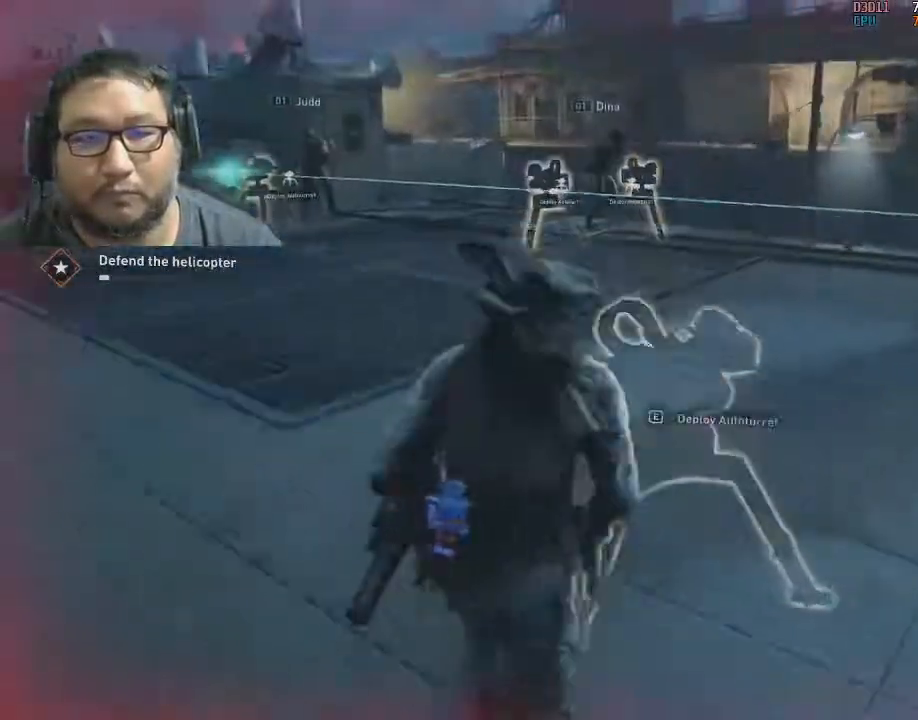
{"keys": ["e"], "mouse": [], "mouse_move": "still", "events": [[100, "w", "up"]]}
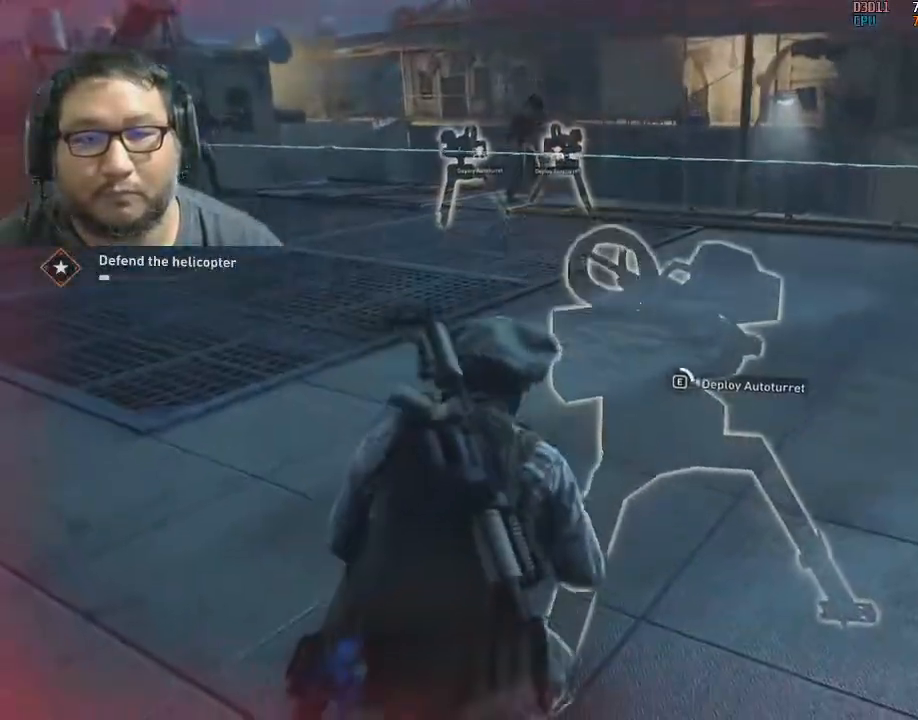
{"keys": ["e"], "mouse": [], "mouse_move": "left", "events": []}
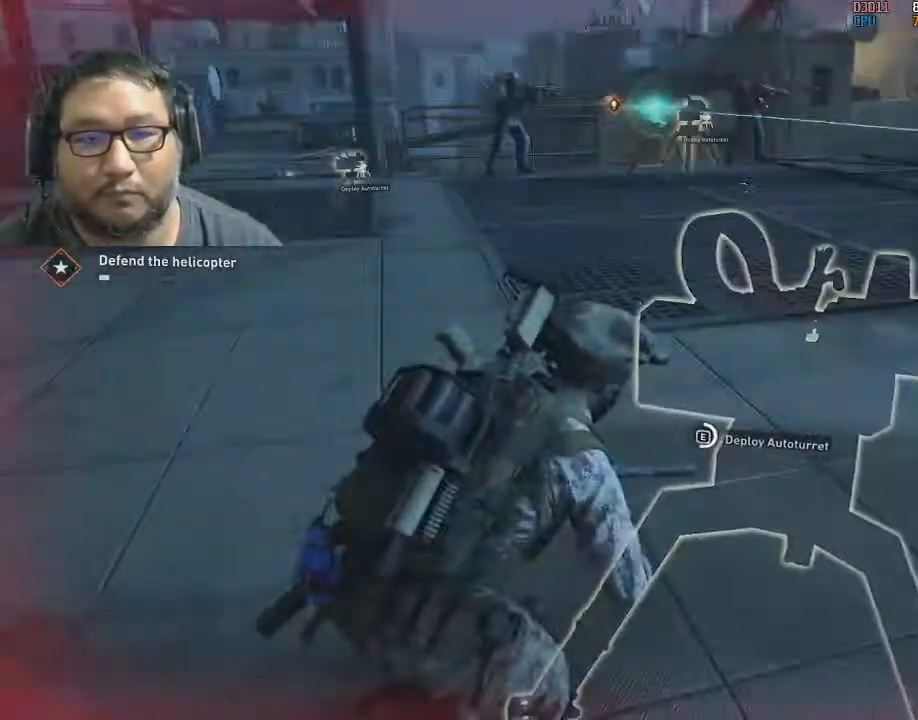
{"keys": ["e"], "mouse": [], "mouse_move": "right", "events": []}
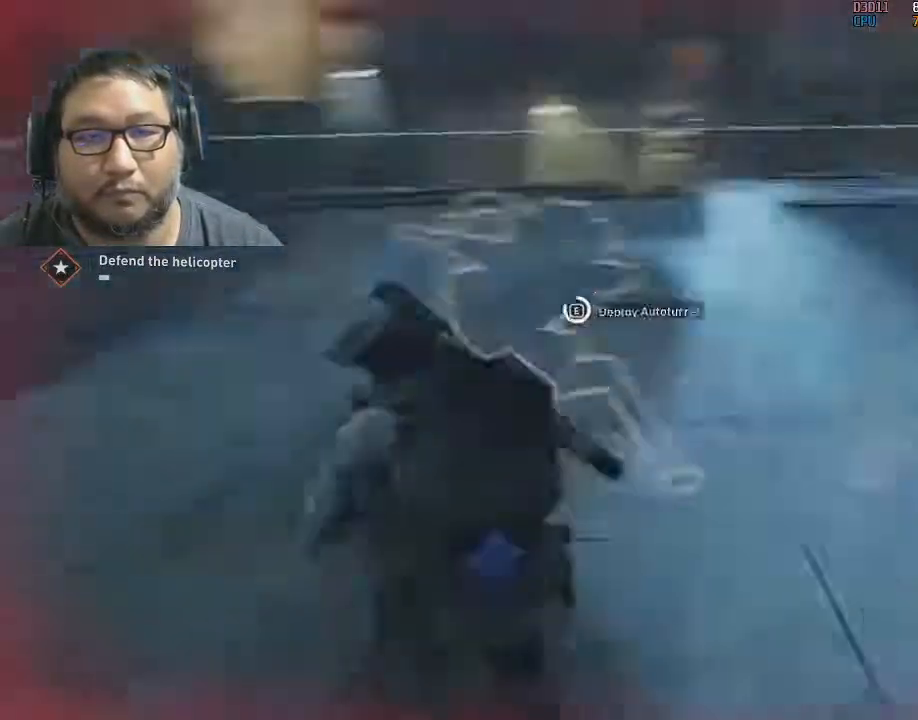
{"keys": ["e"], "mouse": [], "mouse_move": "still", "events": []}
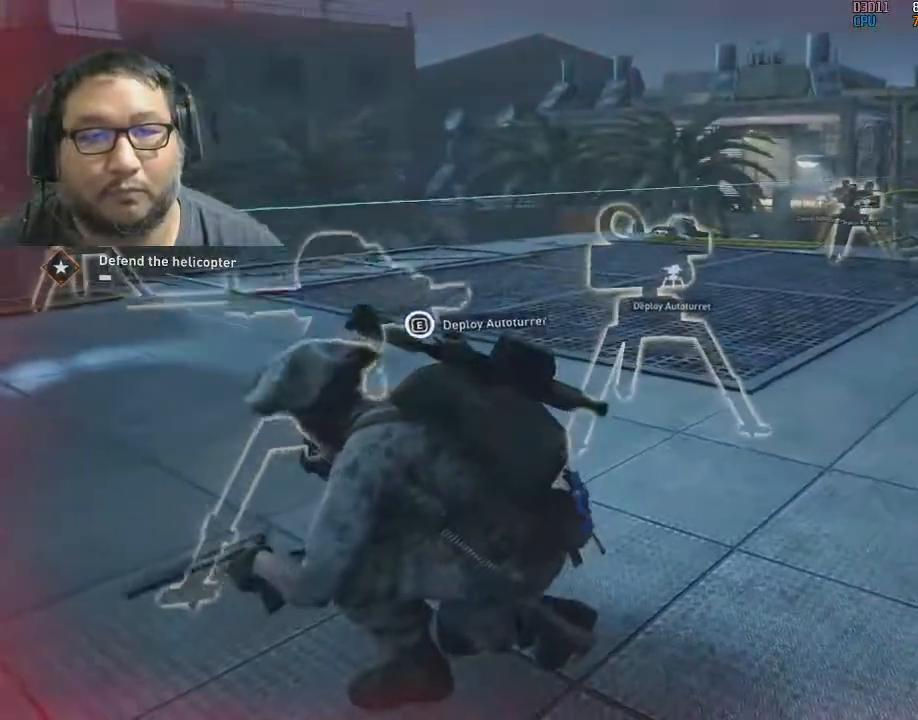
{"keys": ["shift", "w"], "mouse": [], "mouse_move": "left", "events": [[217, "e", "up"], [267, "d", "down"], [300, "shift", "down"], [350, "w", "down"], [400, "d", "up"]]}